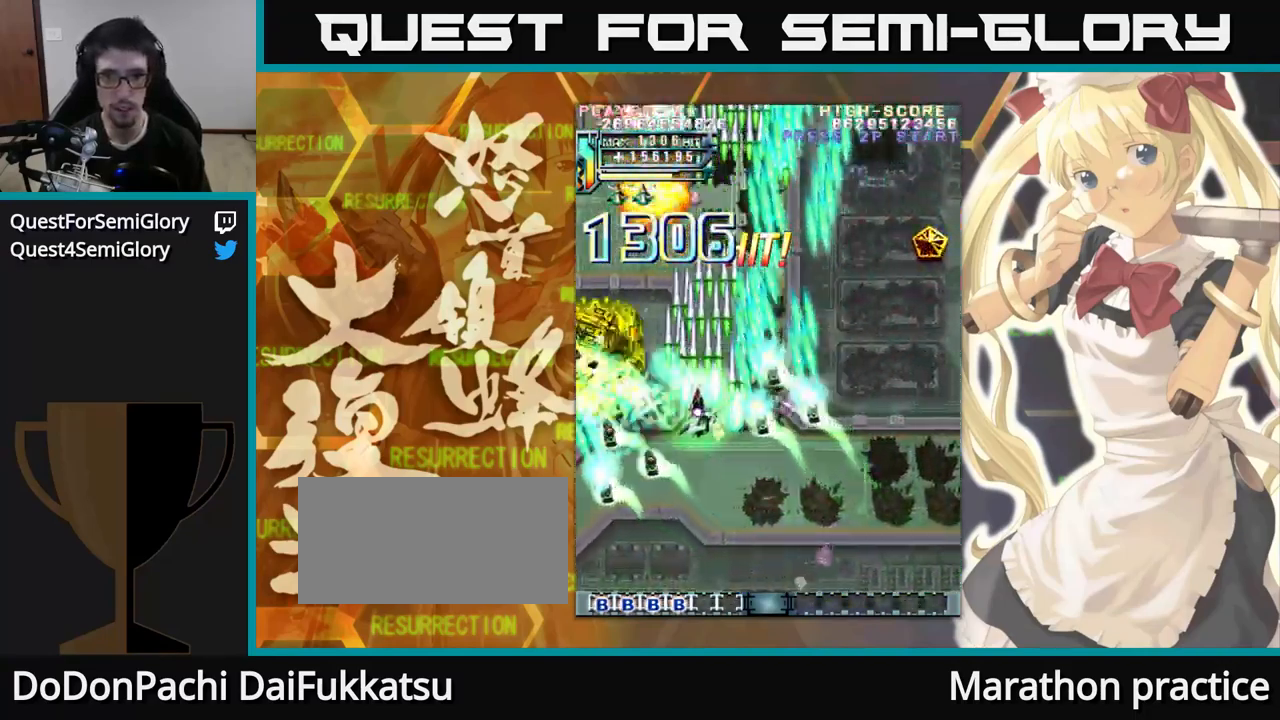
Gameplay with a controller (arcade stick); each line is a JSON object with the inputs held at the frame after it (dt_ms = milliseconds from this image to that frame). "events" lists button and stick changes between this image and that frame as [ms after this image, input, new state], when the widget could be followed in between. Not read: L3 R3.
{"dt_ms": 500, "buttons": [], "left_stick": "up-left"}
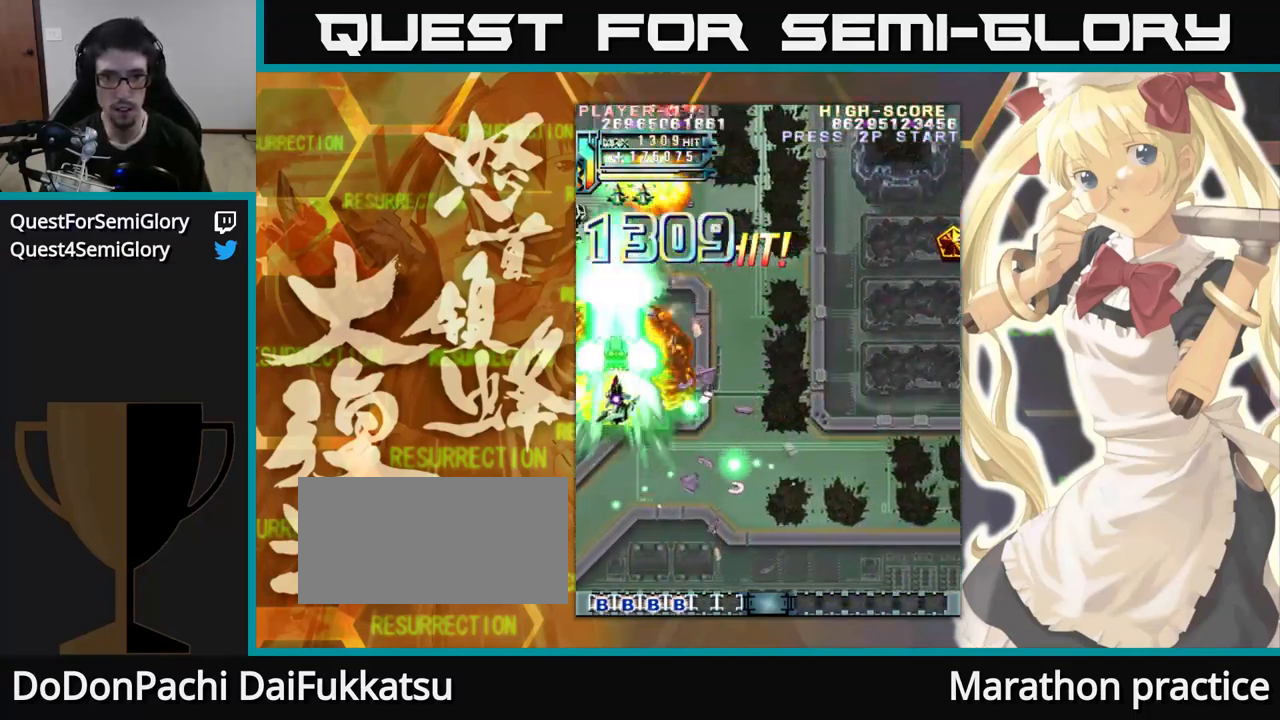
{"dt_ms": 500, "buttons": [], "left_stick": "up", "events": [[134, "left_stick", "up"]]}
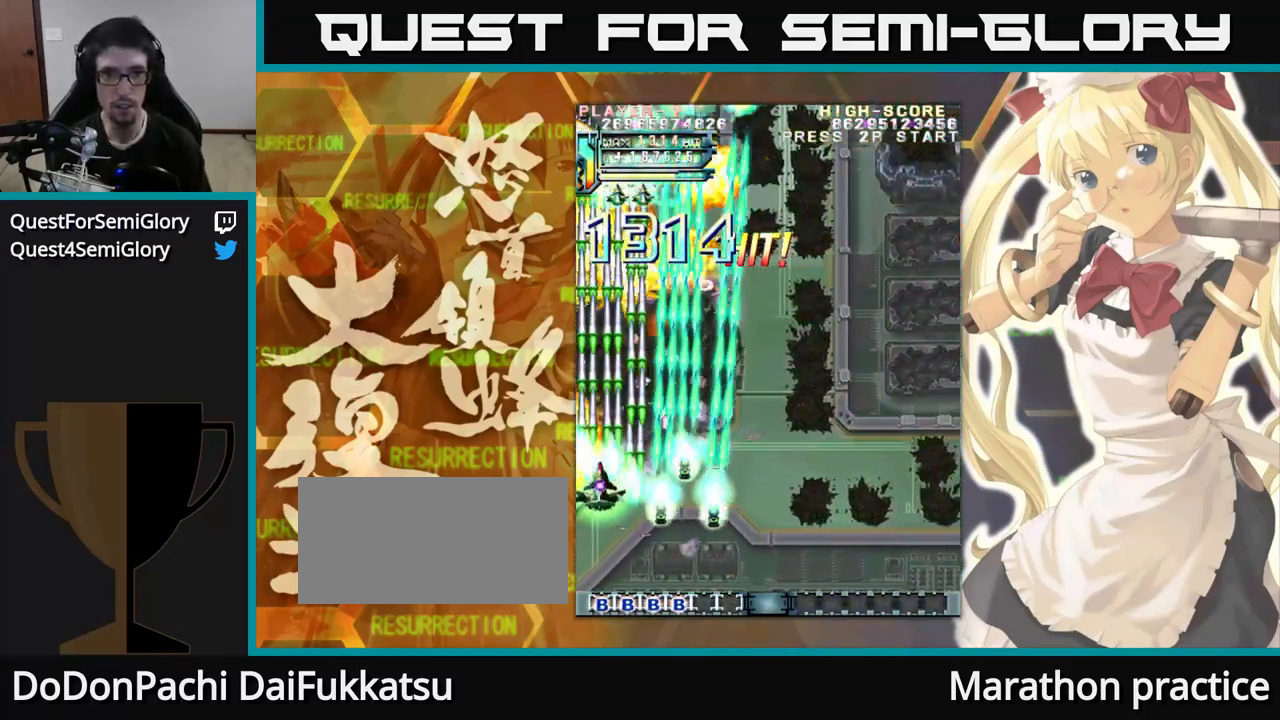
{"dt_ms": 1000, "buttons": [], "left_stick": "up"}
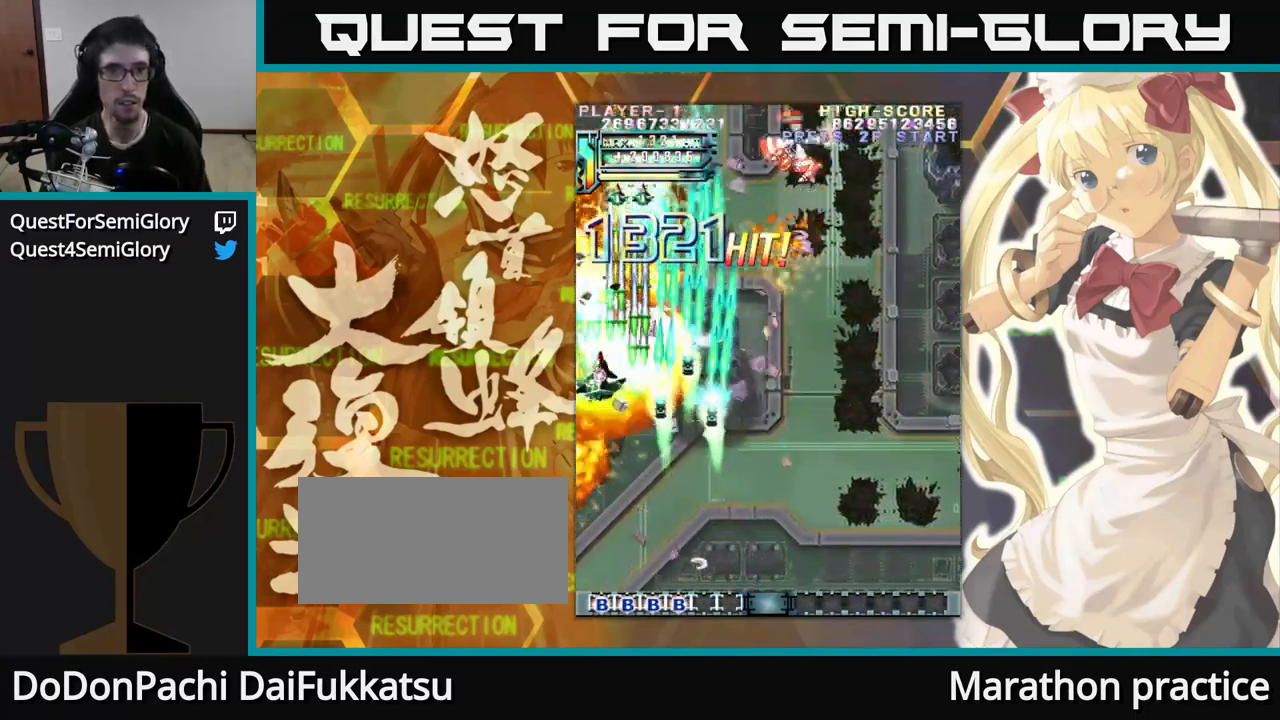
{"dt_ms": 484, "buttons": [], "left_stick": "up", "events": []}
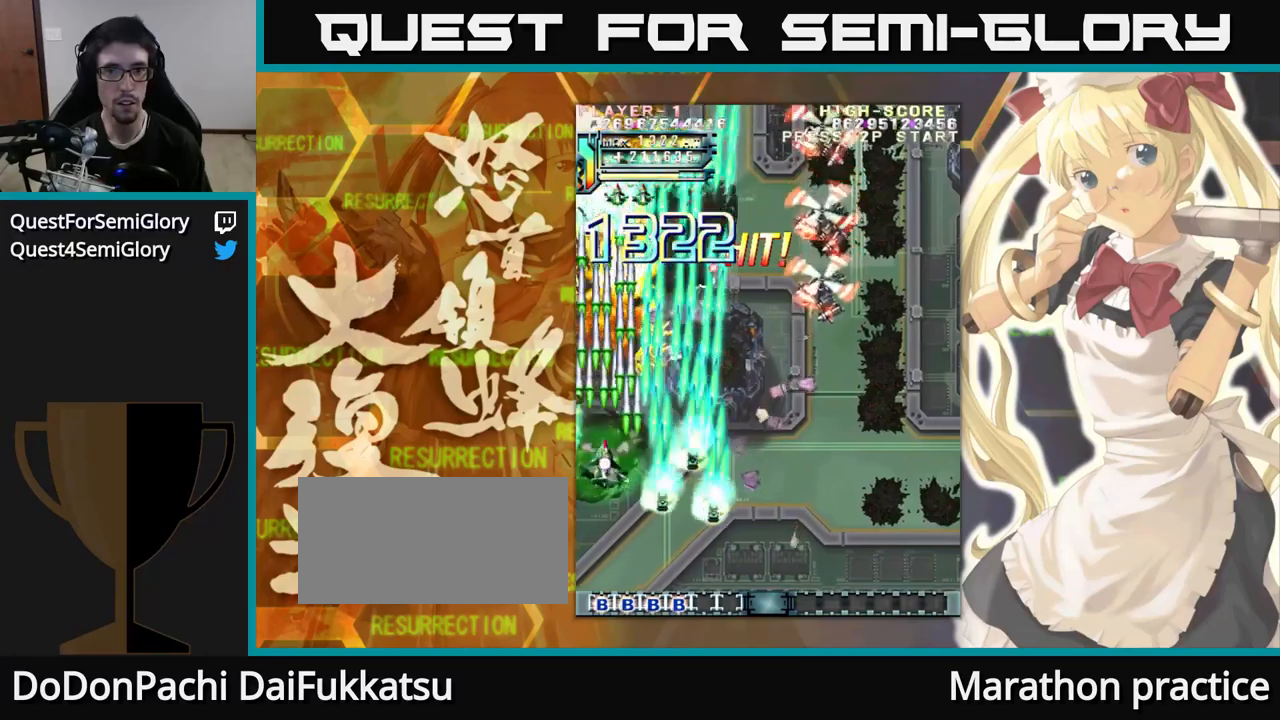
{"dt_ms": 500, "buttons": [], "left_stick": "up-left", "events": [[400, "left_stick", "up-left"]]}
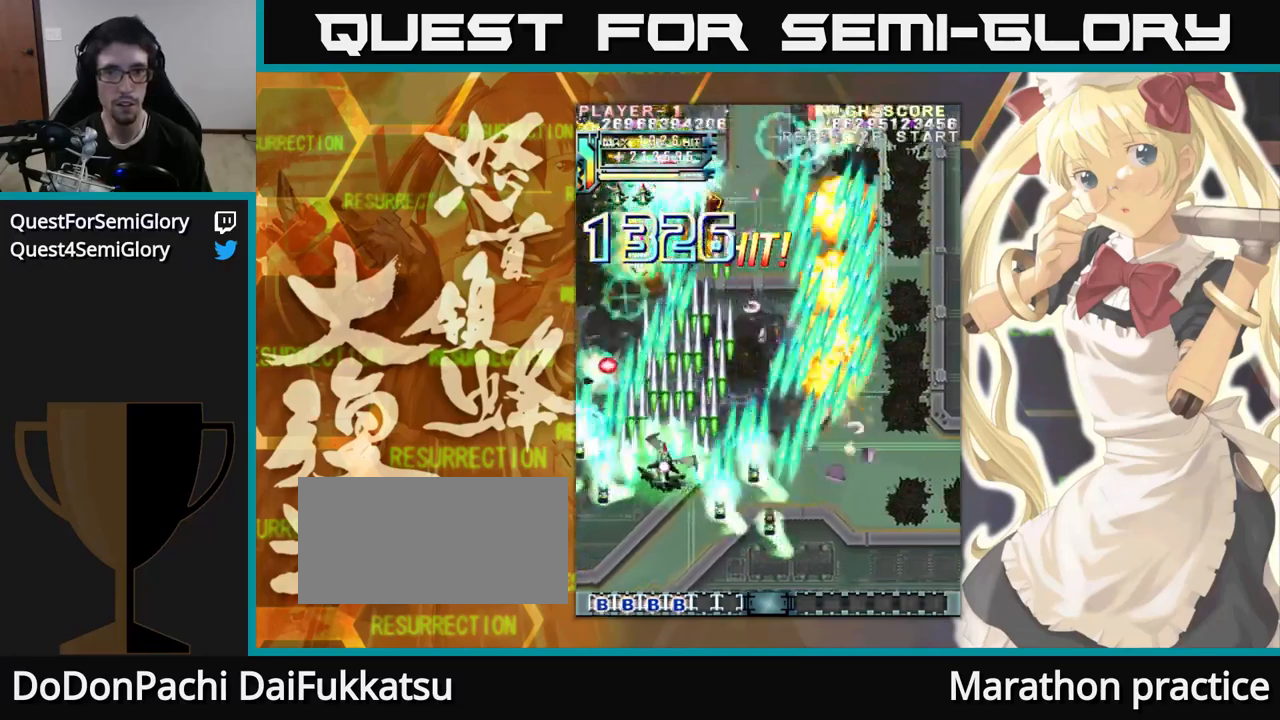
{"dt_ms": 500, "buttons": [], "left_stick": "up", "events": [[83, "left_stick", "up"], [250, "left_stick", "up-left"], [383, "left_stick", "up"]]}
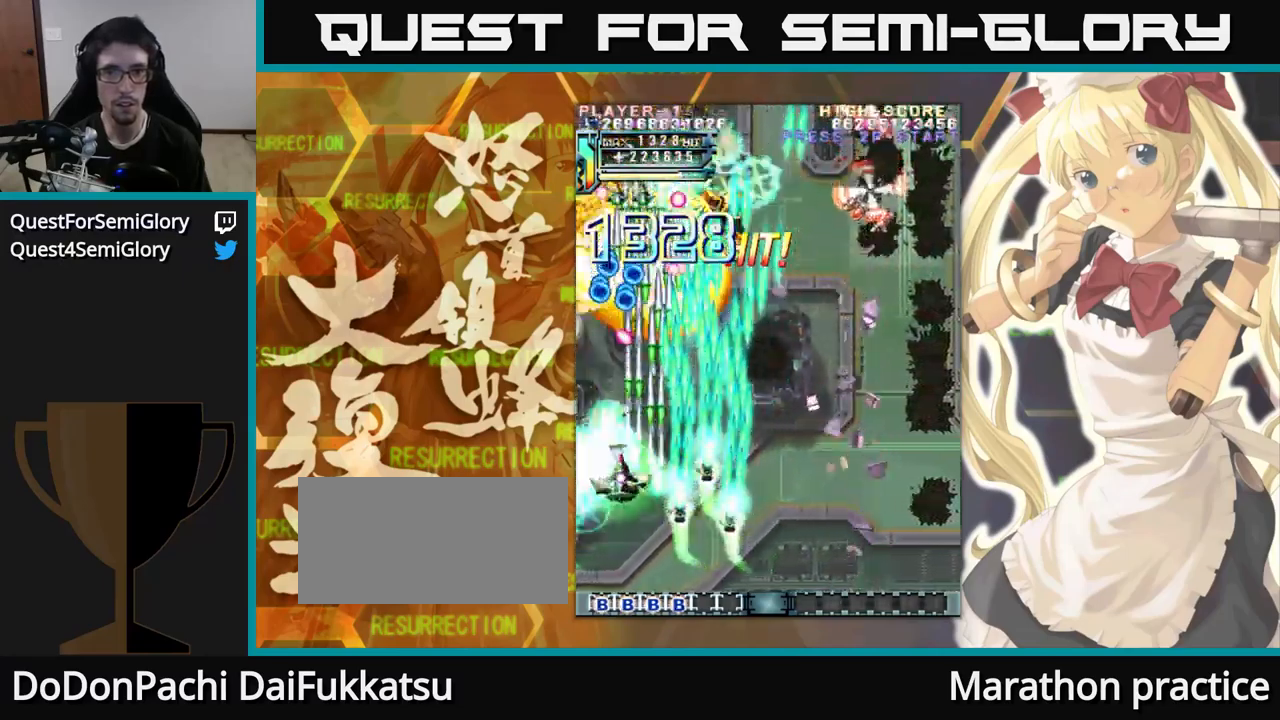
{"dt_ms": 500, "buttons": [], "left_stick": "up", "events": []}
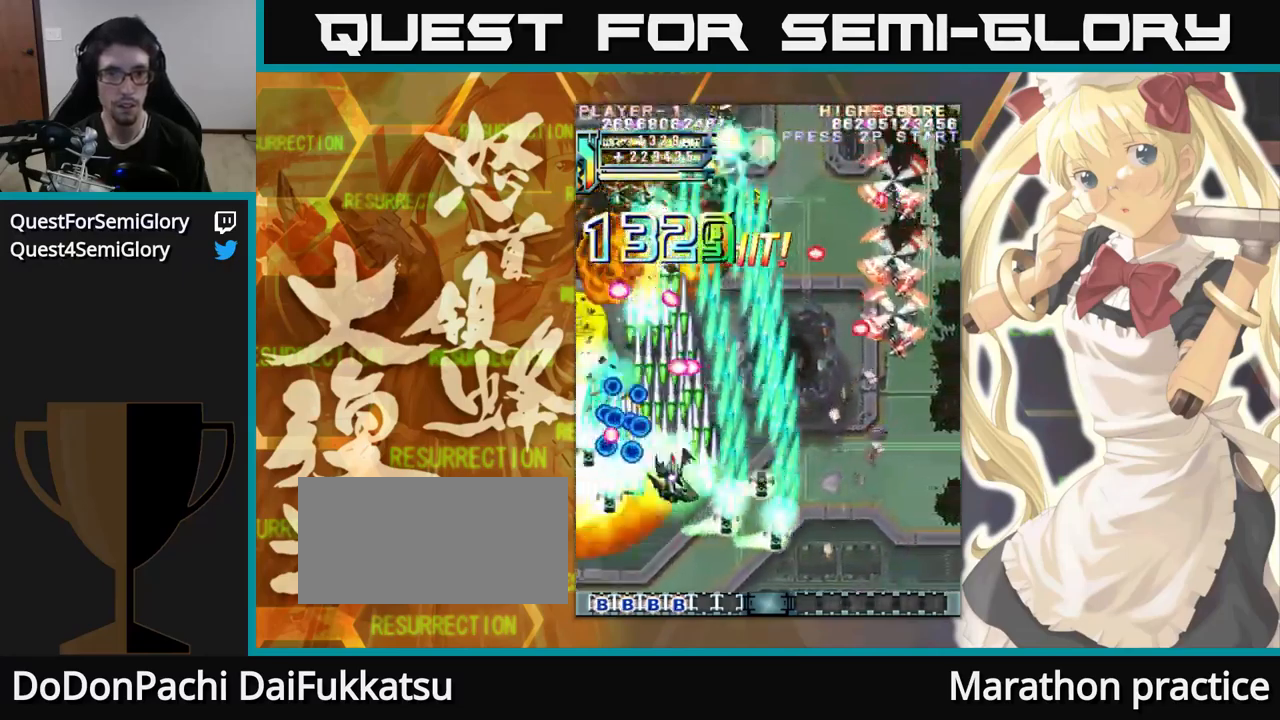
{"dt_ms": 500, "buttons": [], "left_stick": "up", "events": []}
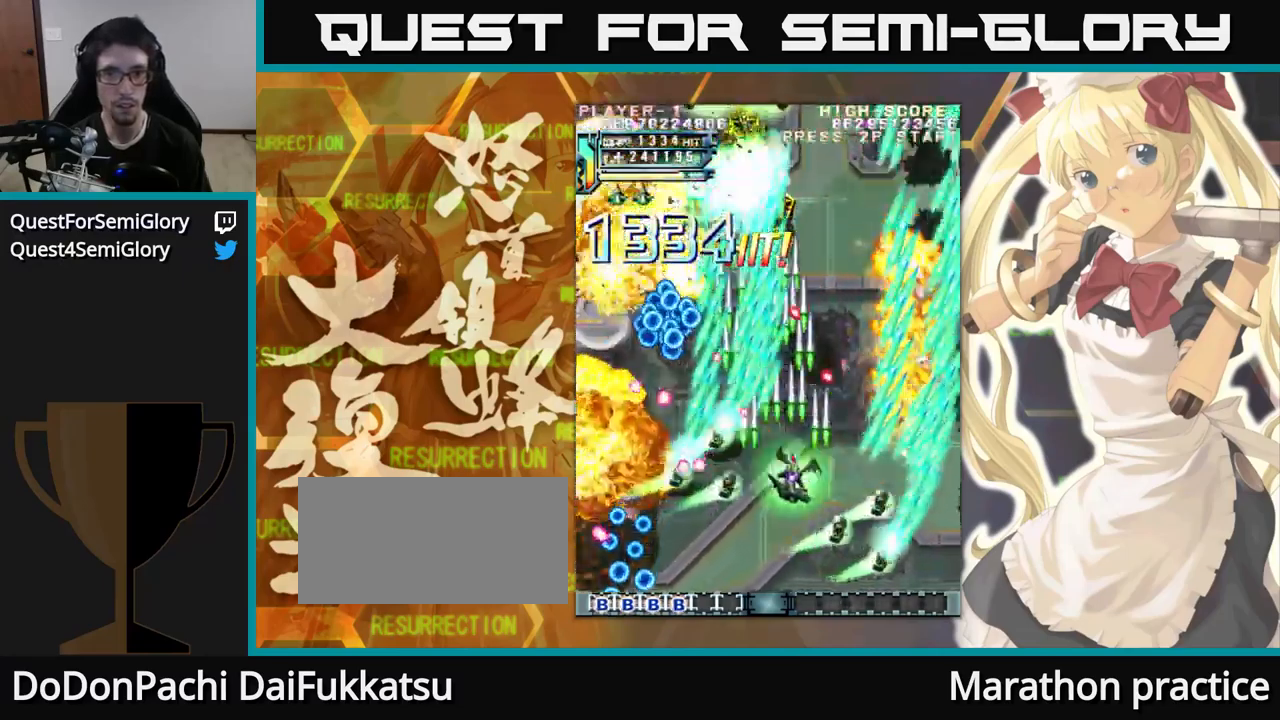
{"dt_ms": 500, "buttons": [], "left_stick": "up", "events": []}
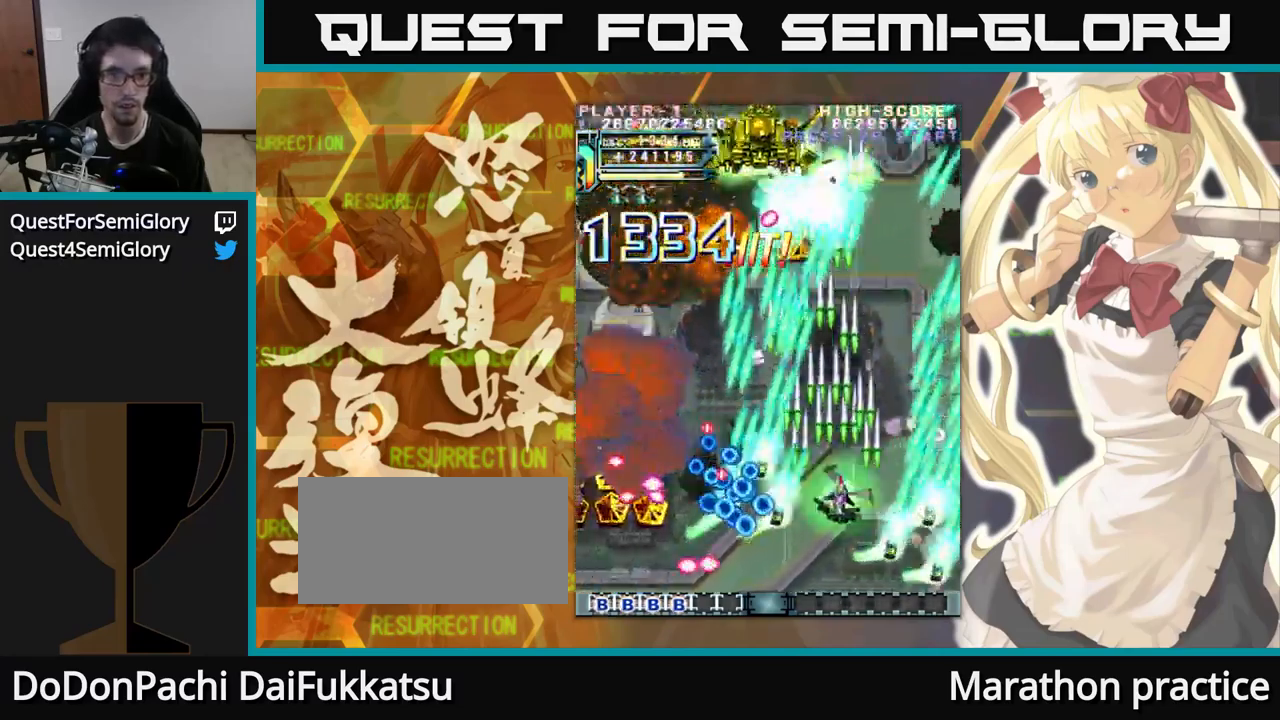
{"dt_ms": 500, "buttons": [], "left_stick": "up-left", "events": [[83, "left_stick", "up-left"]]}
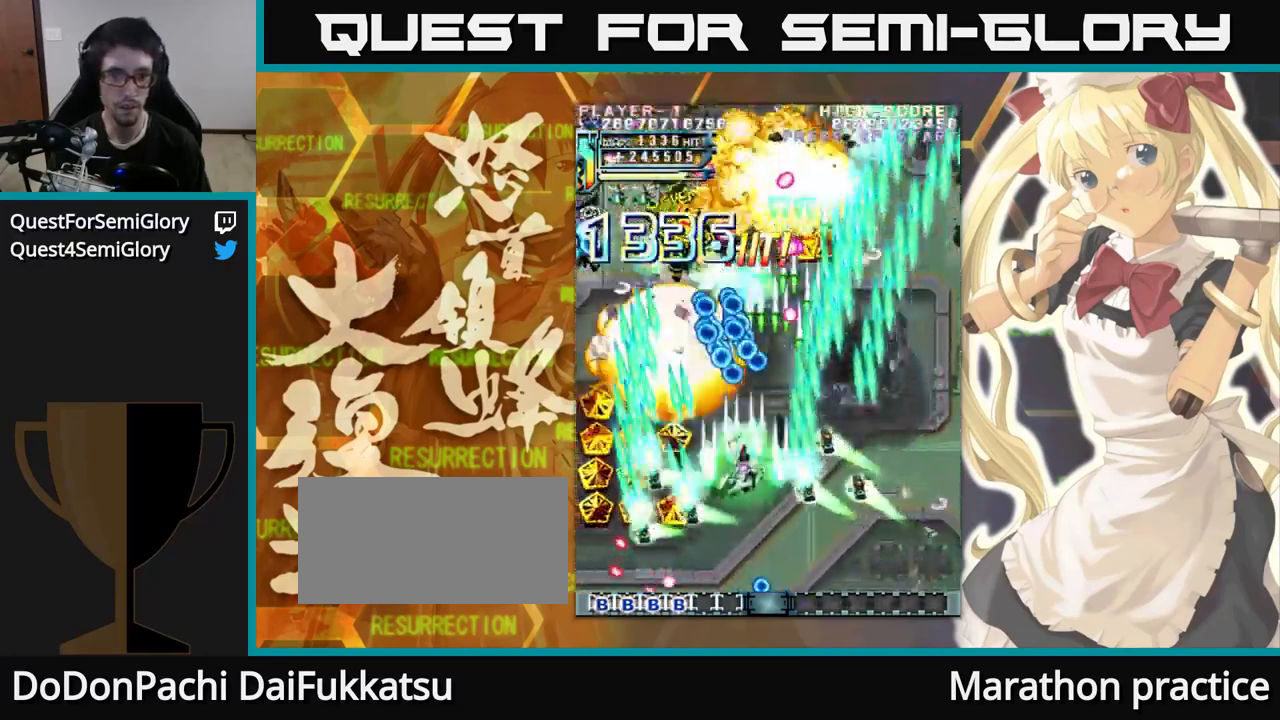
{"dt_ms": 500, "buttons": [], "left_stick": "up", "events": [[500, "left_stick", "up"]]}
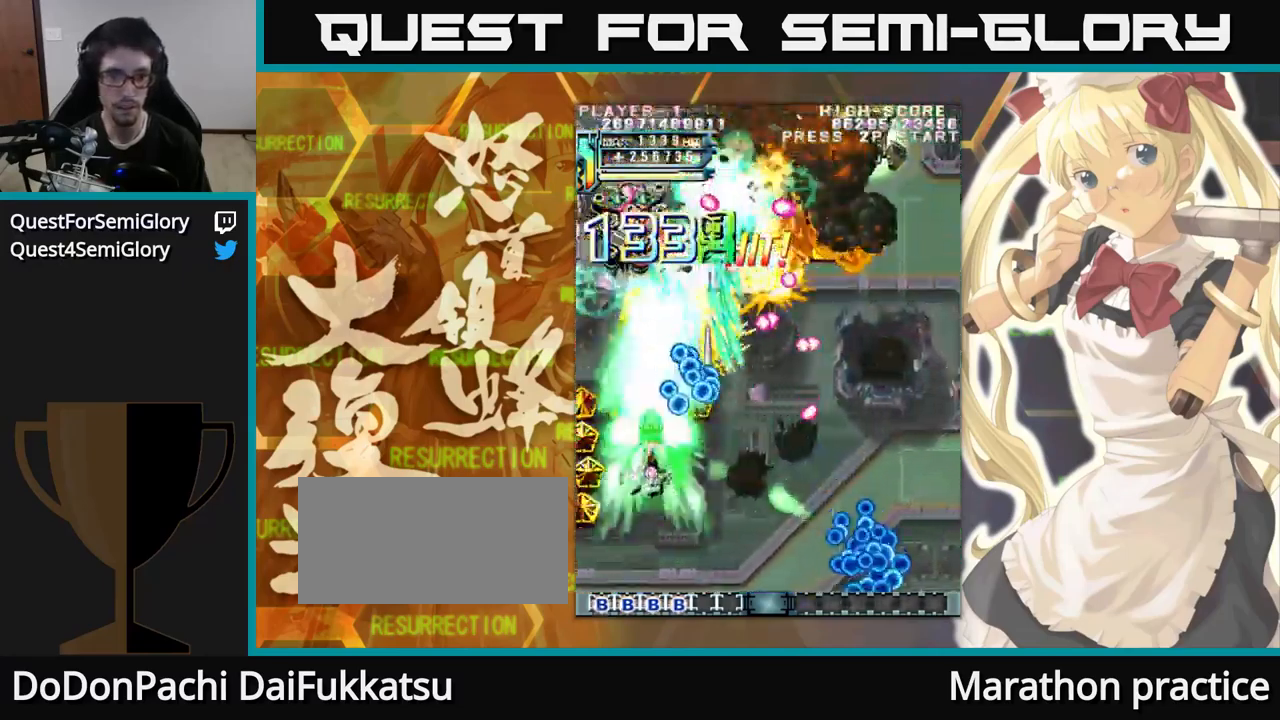
{"dt_ms": 500, "buttons": [], "left_stick": "up-left", "events": [[300, "left_stick", "up-left"]]}
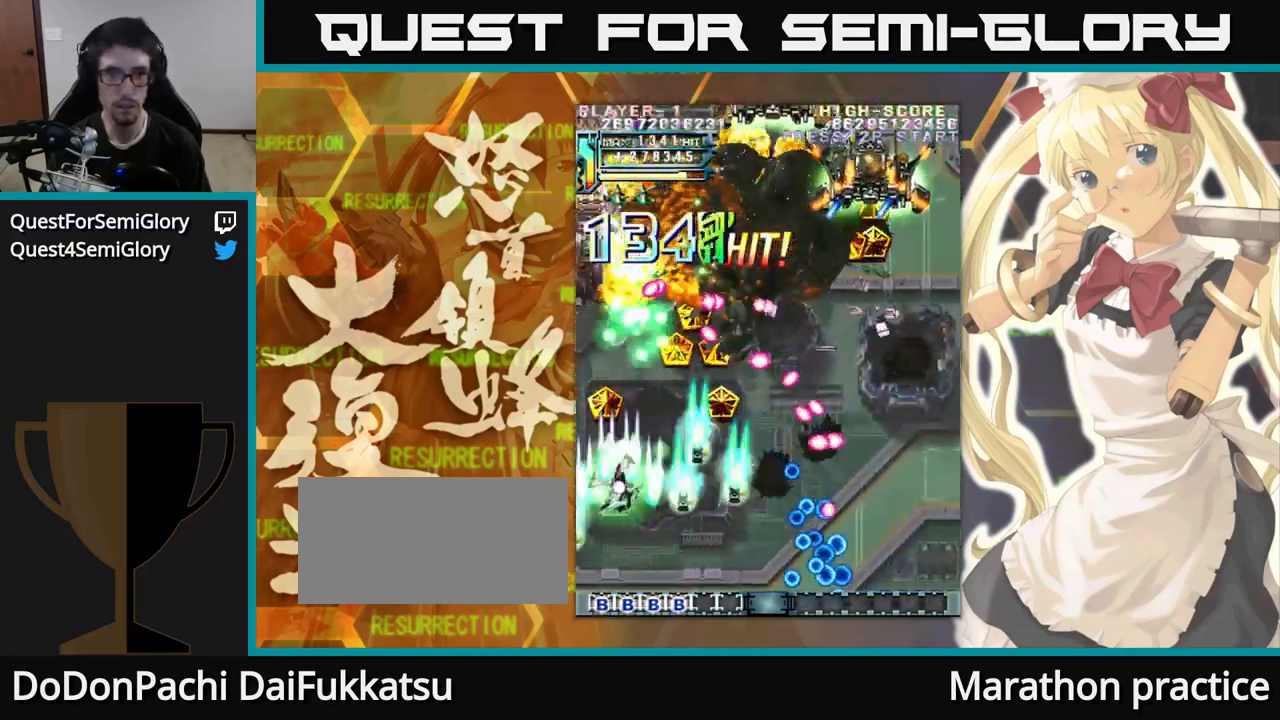
{"dt_ms": 500, "buttons": [], "left_stick": "up", "events": [[83, "left_stick", "up"]]}
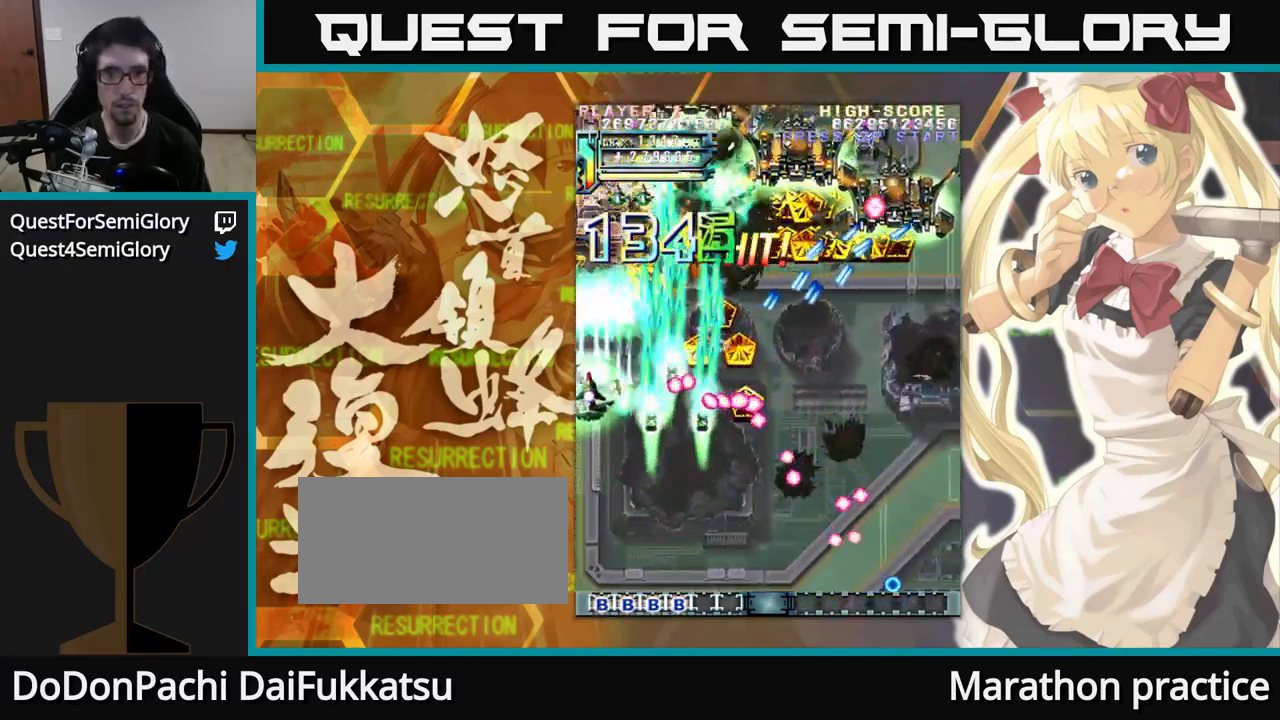
{"dt_ms": 516, "buttons": [], "left_stick": "up", "events": []}
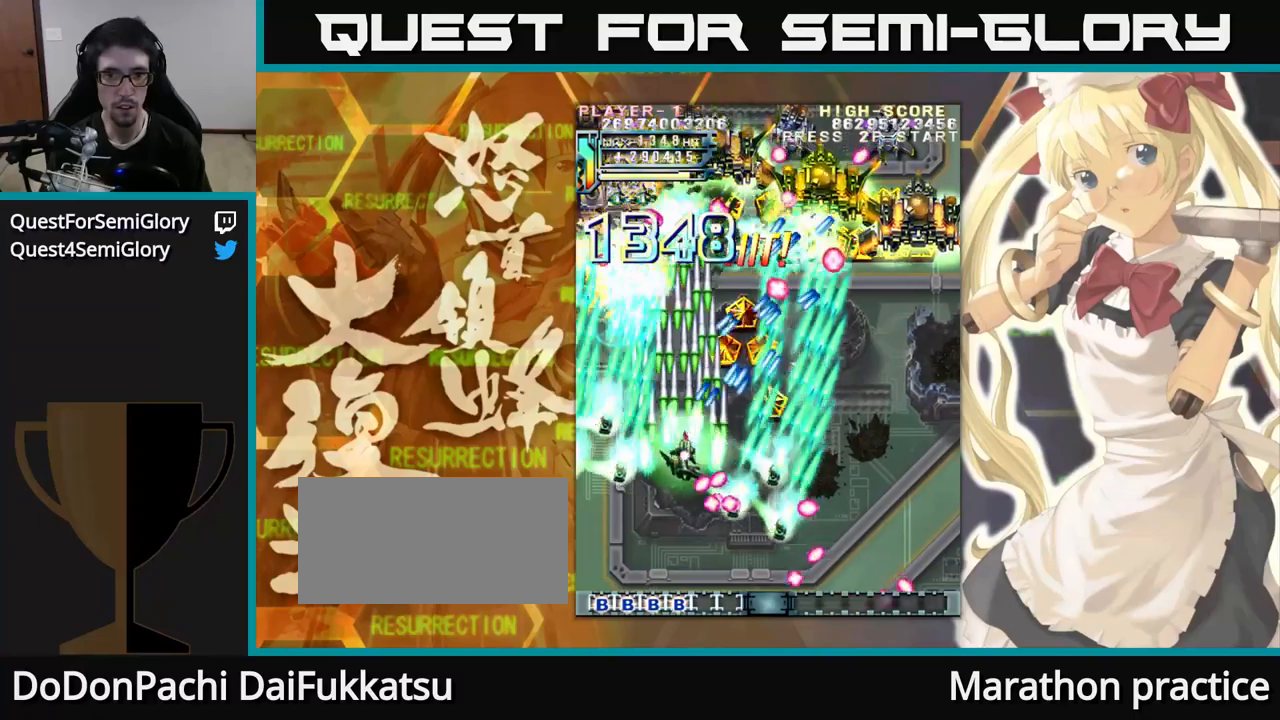
{"dt_ms": 500, "buttons": [], "left_stick": "up", "events": []}
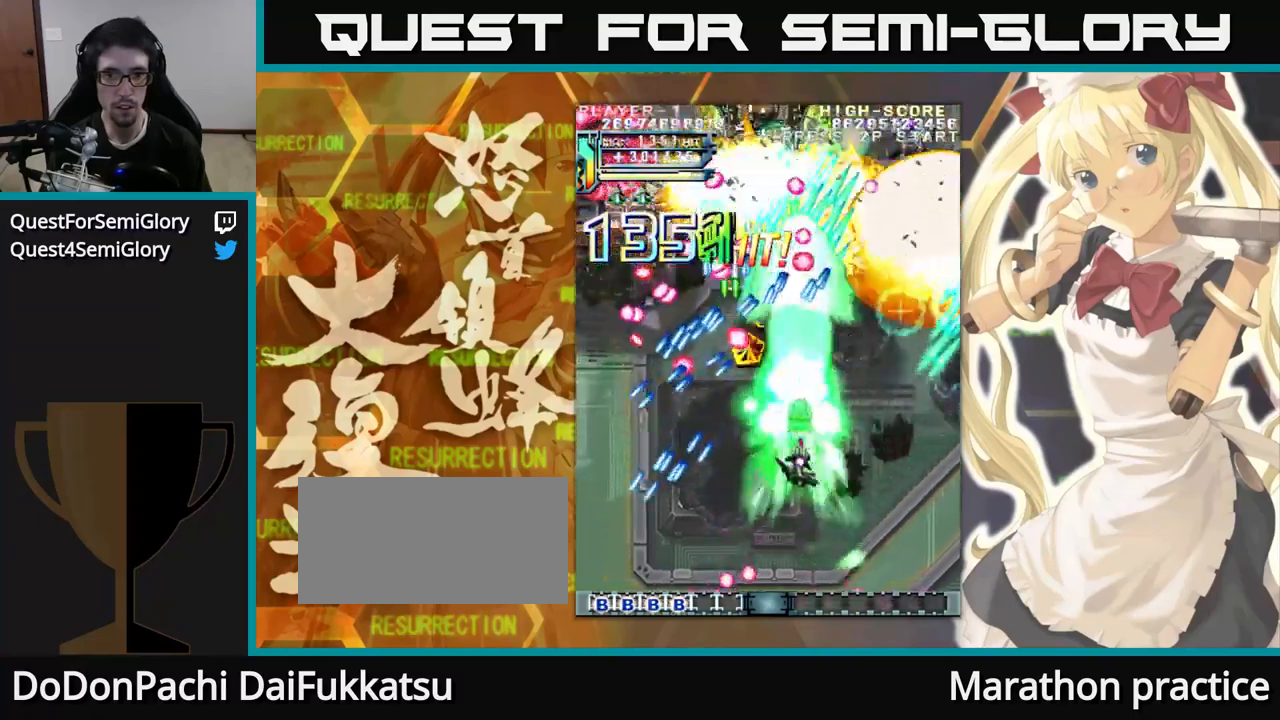
{"dt_ms": 500, "buttons": [], "left_stick": "up", "events": []}
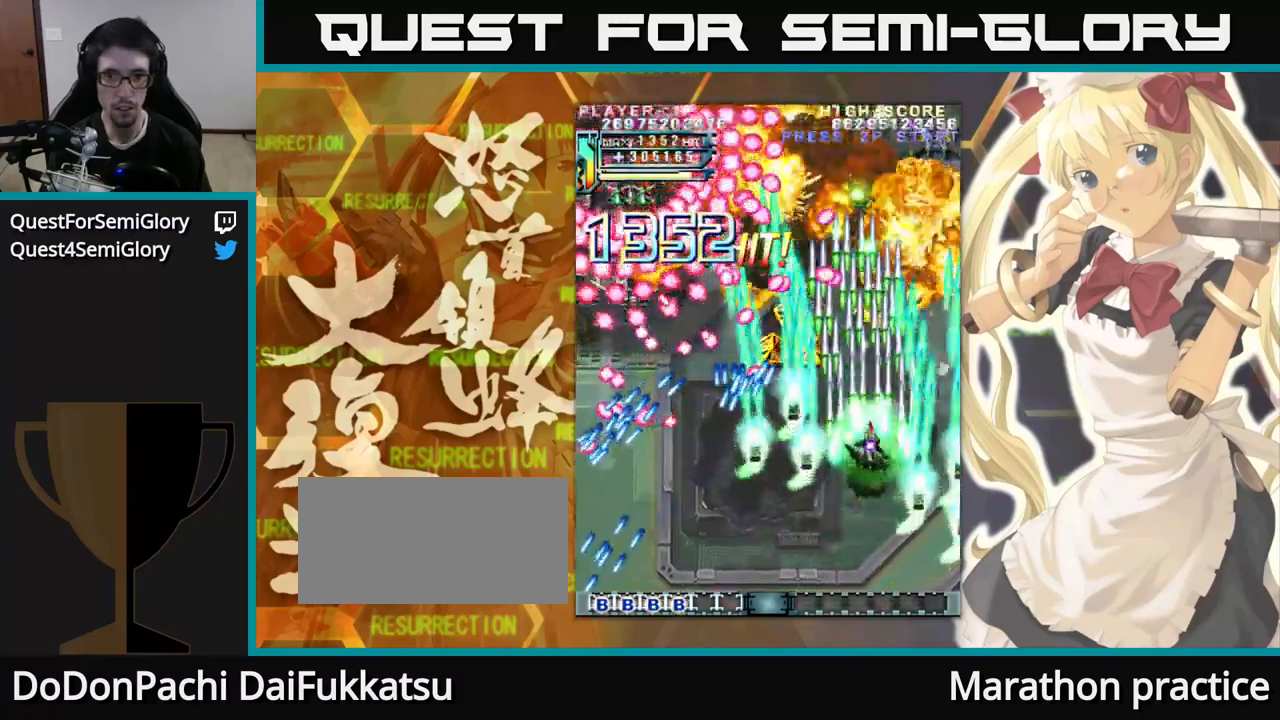
{"dt_ms": 500, "buttons": [], "left_stick": "up", "events": []}
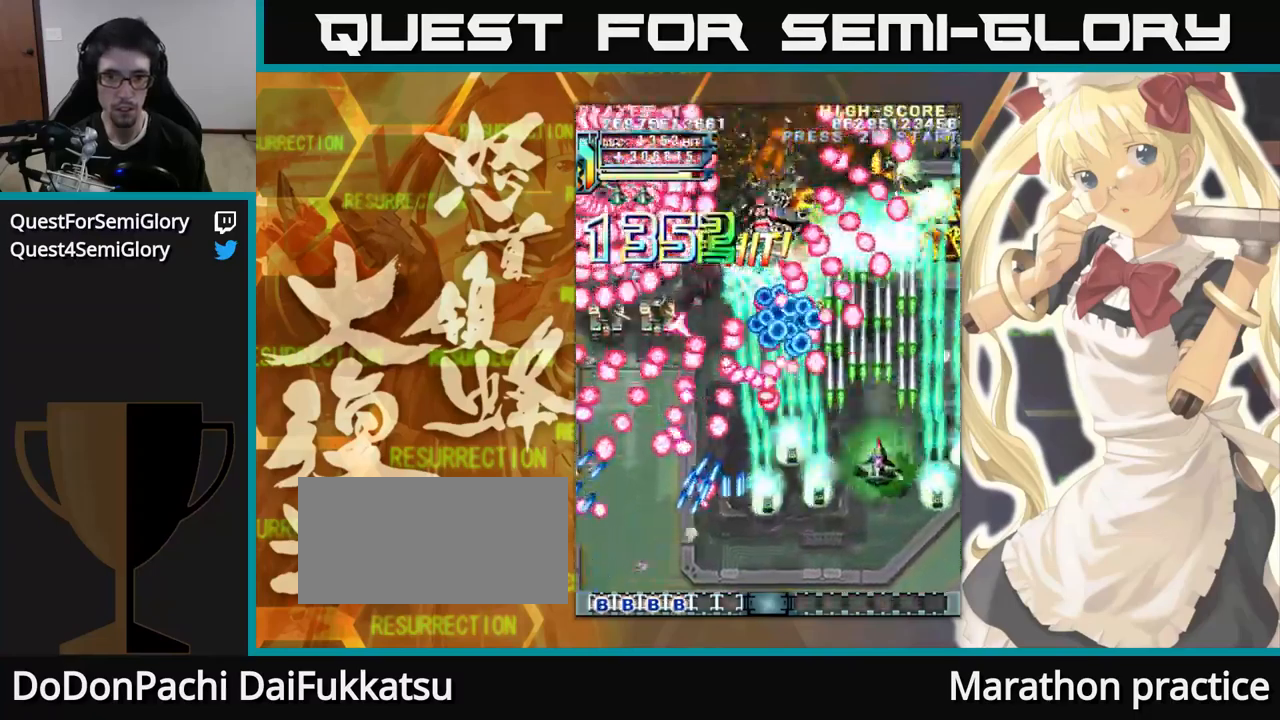
{"dt_ms": 500, "buttons": [], "left_stick": "up", "events": []}
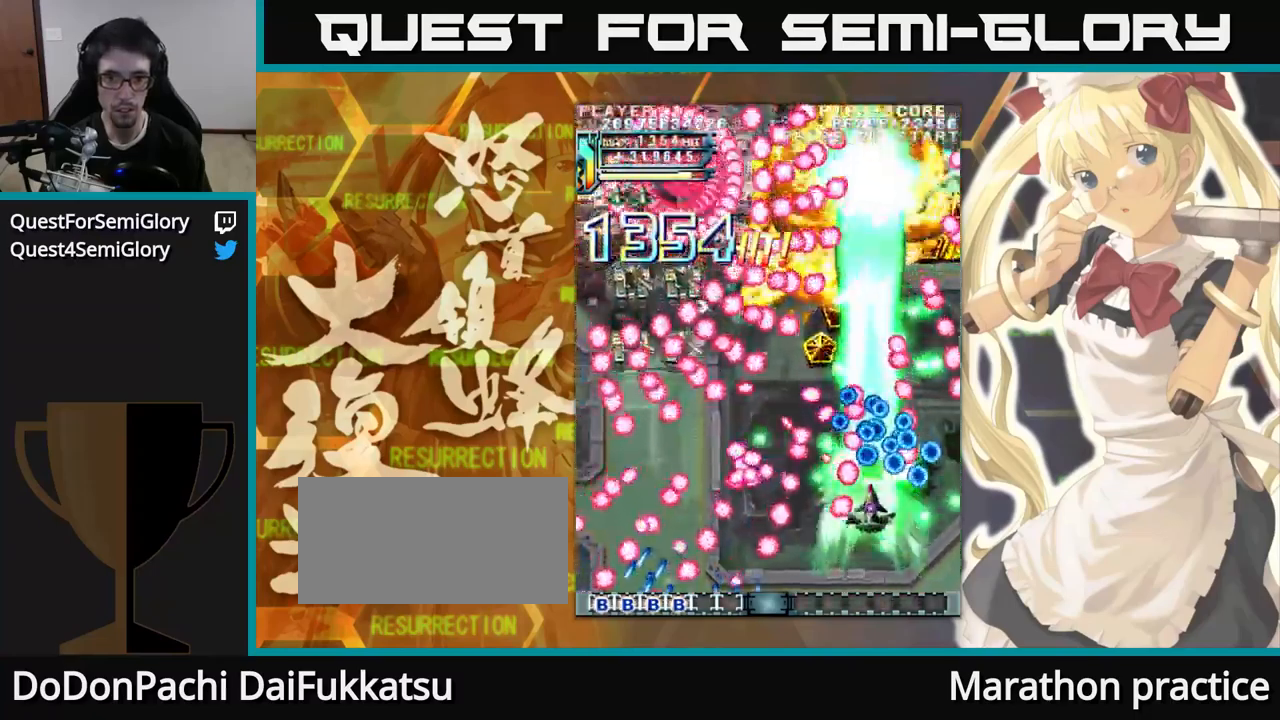
{"dt_ms": 500, "buttons": [], "left_stick": "up-left", "events": [[33, "left_stick", "up-left"], [217, "left_stick", "up"], [317, "left_stick", "up-left"]]}
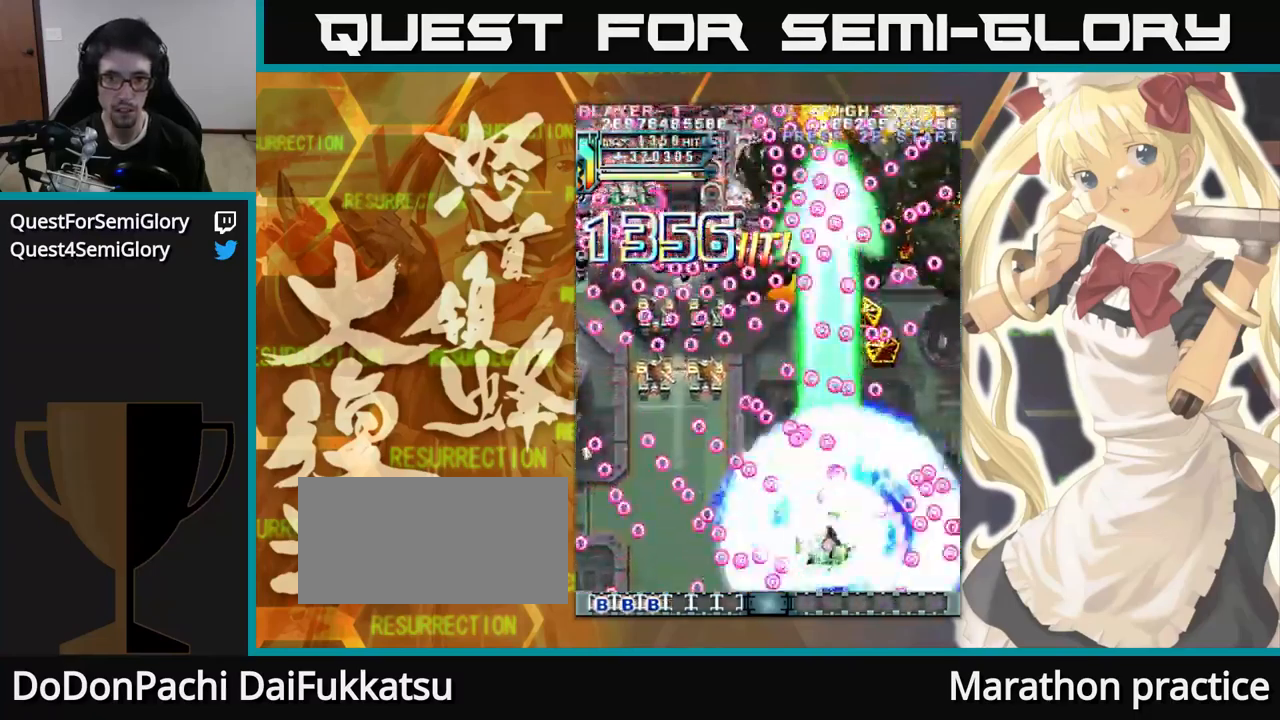
{"dt_ms": 500, "buttons": [], "left_stick": "up-left"}
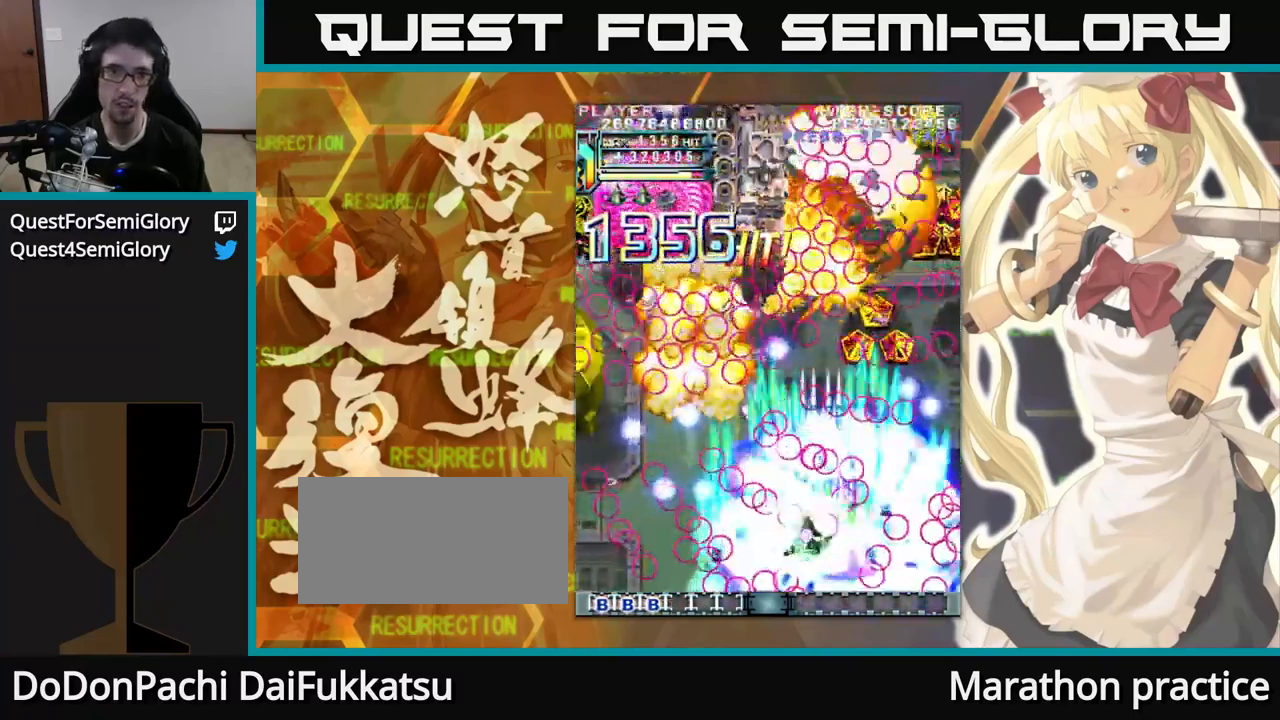
{"dt_ms": 500, "buttons": [], "left_stick": "up-left", "events": []}
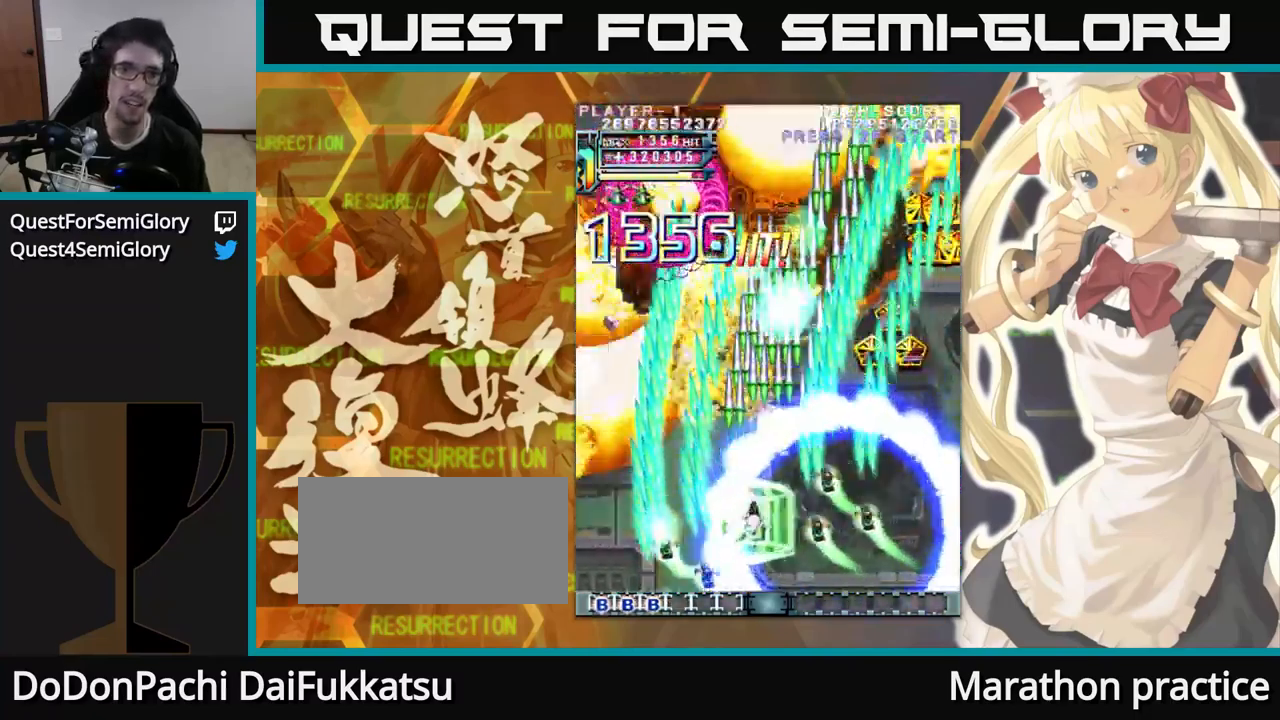
{"dt_ms": 500, "buttons": [], "left_stick": "up-left", "events": []}
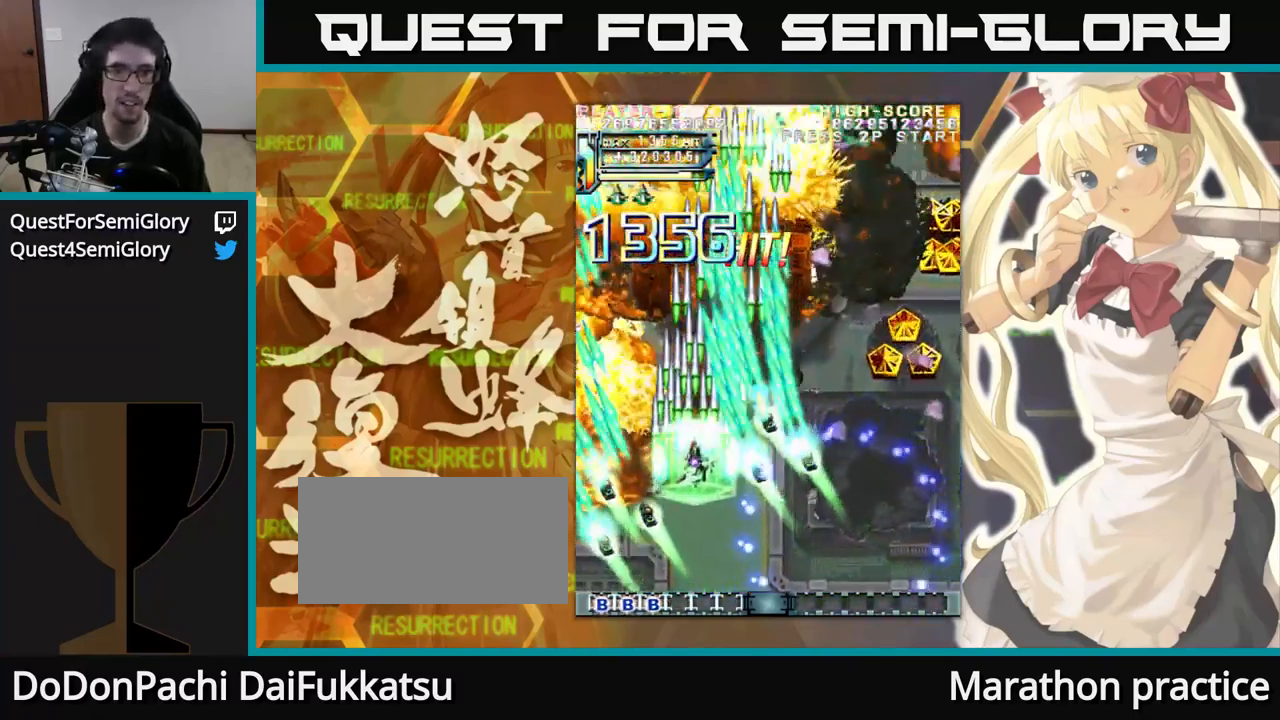
{"dt_ms": 500, "buttons": [], "left_stick": "up", "events": [[167, "left_stick", "up"]]}
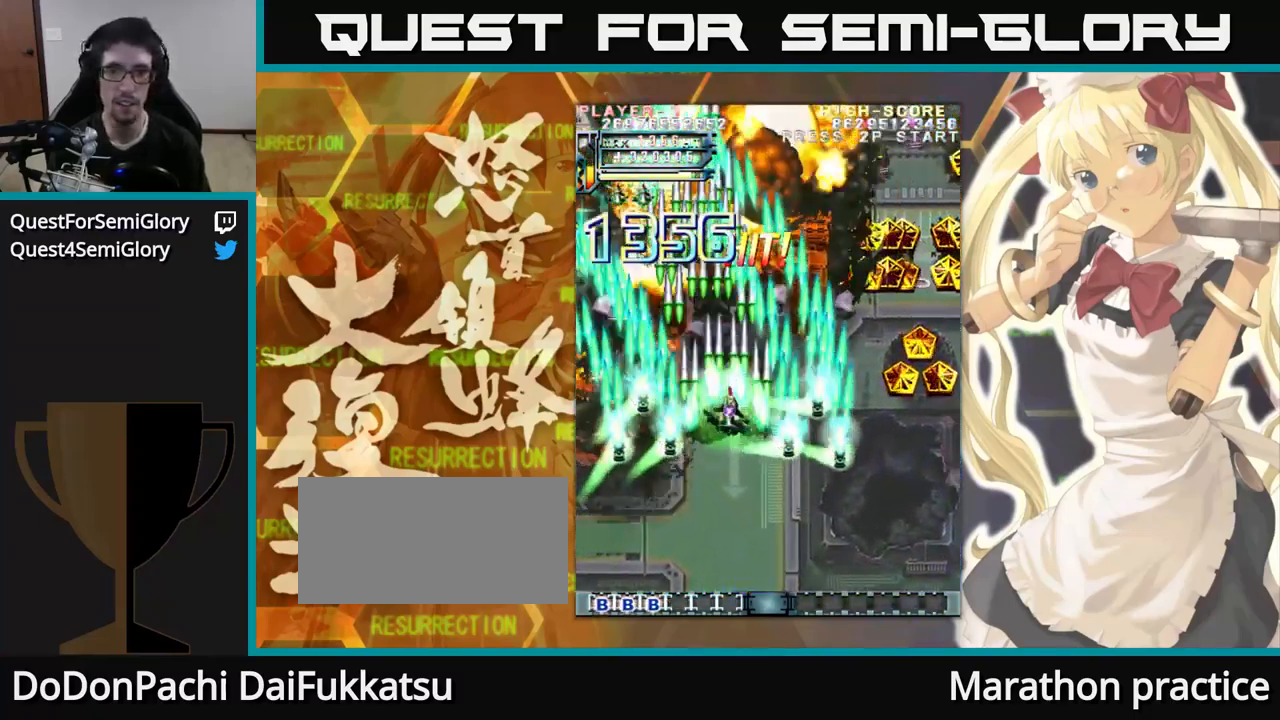
{"dt_ms": 500, "buttons": [], "left_stick": "up", "events": []}
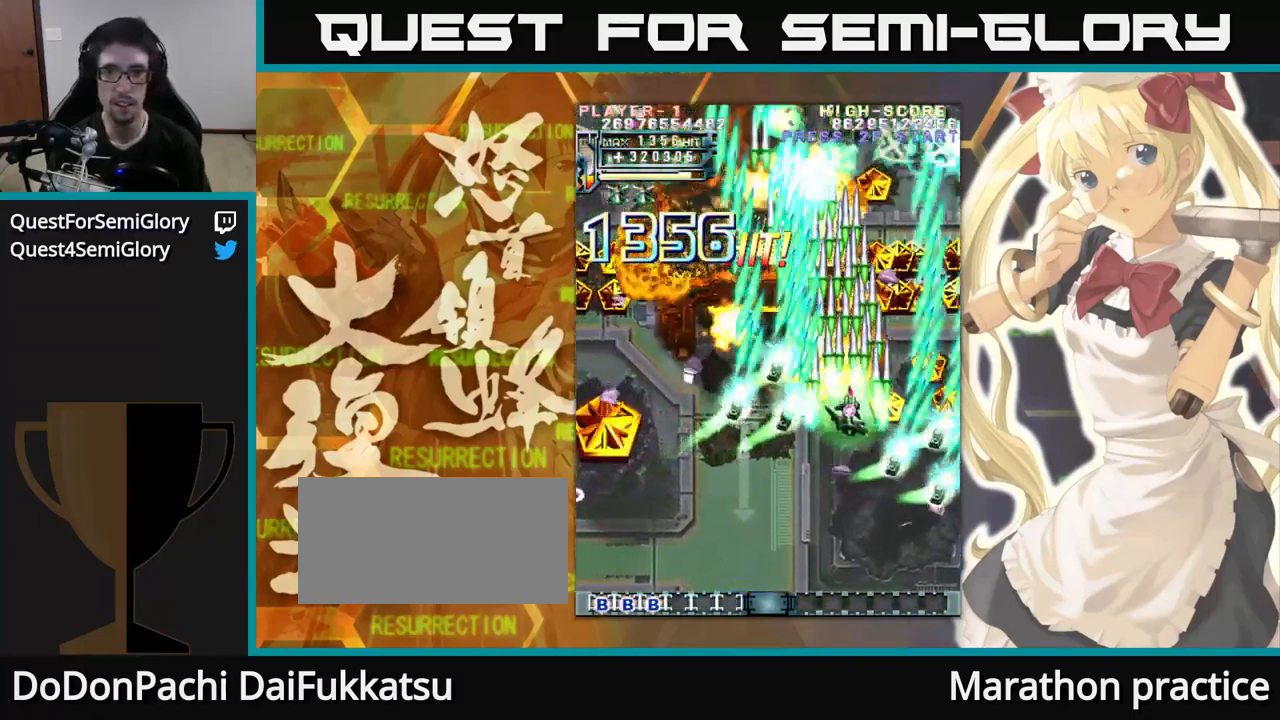
{"dt_ms": 500, "buttons": [], "left_stick": "up", "events": []}
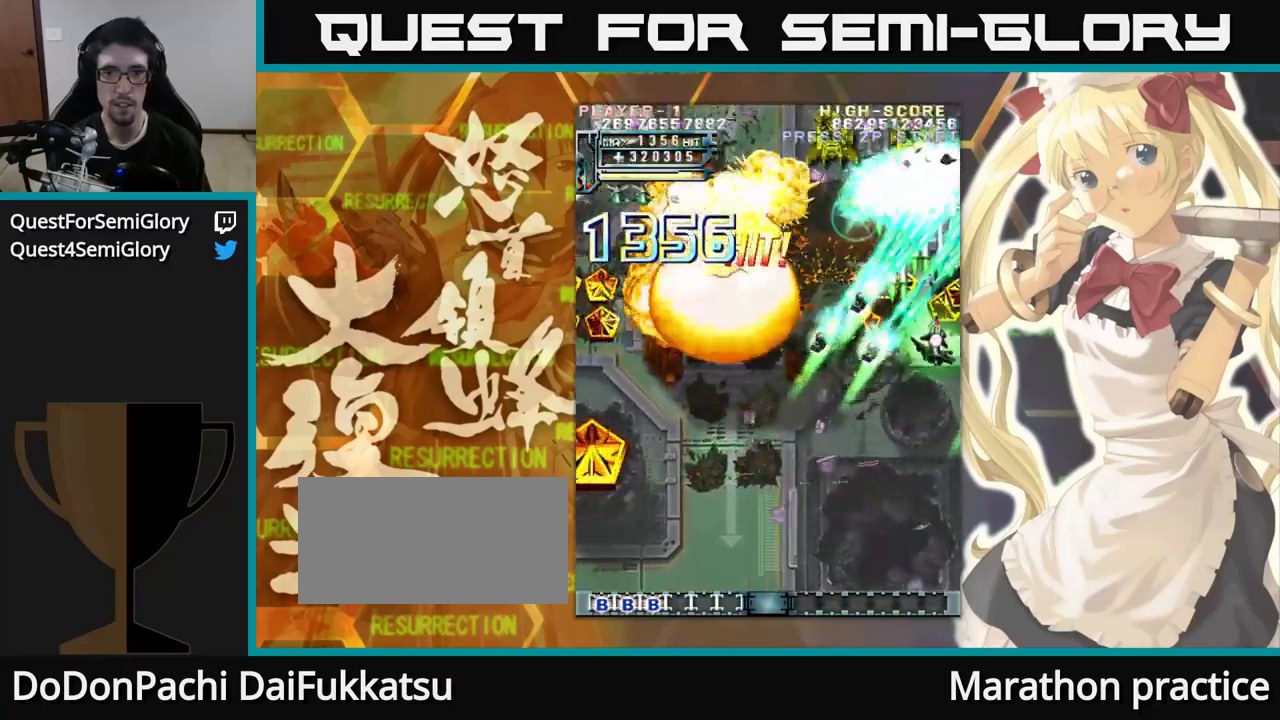
{"dt_ms": 500, "buttons": [], "left_stick": "up-left", "events": [[117, "left_stick", "up-left"]]}
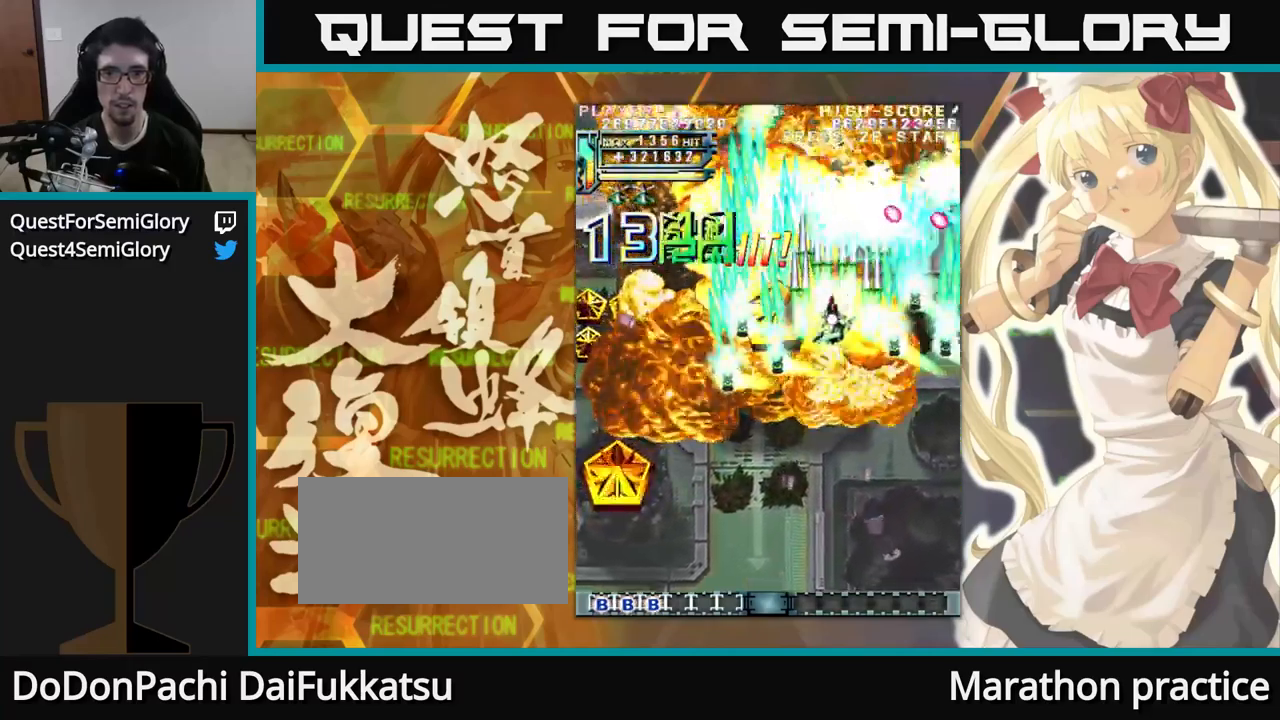
{"dt_ms": 500, "buttons": [], "left_stick": "up-left", "events": []}
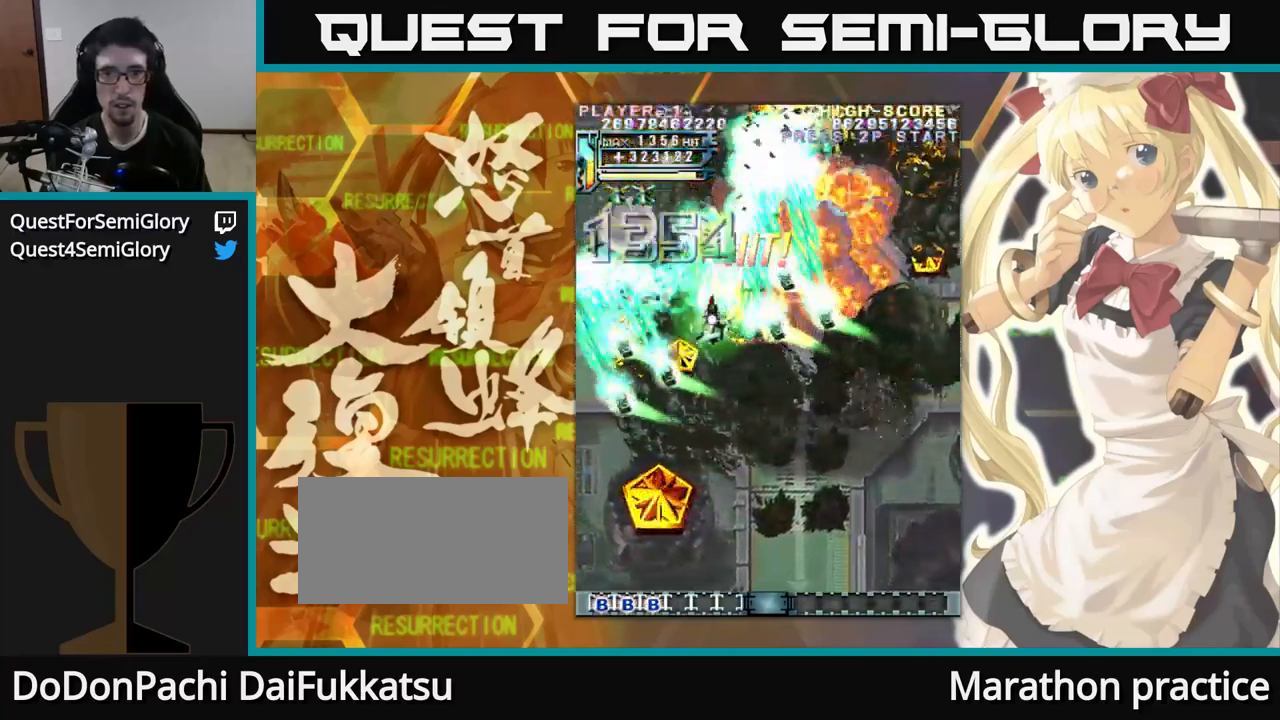
{"dt_ms": 500, "buttons": [], "left_stick": "up", "events": [[150, "left_stick", "up"]]}
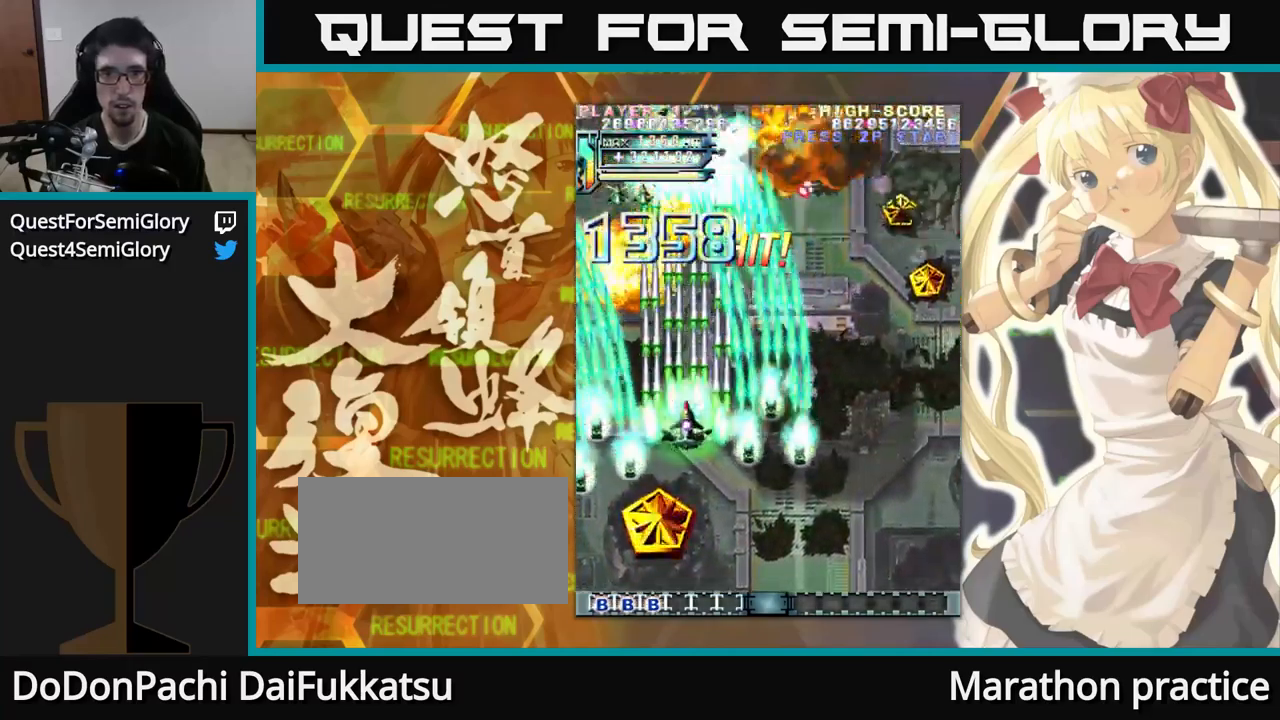
{"dt_ms": 500, "buttons": [], "left_stick": "up", "events": []}
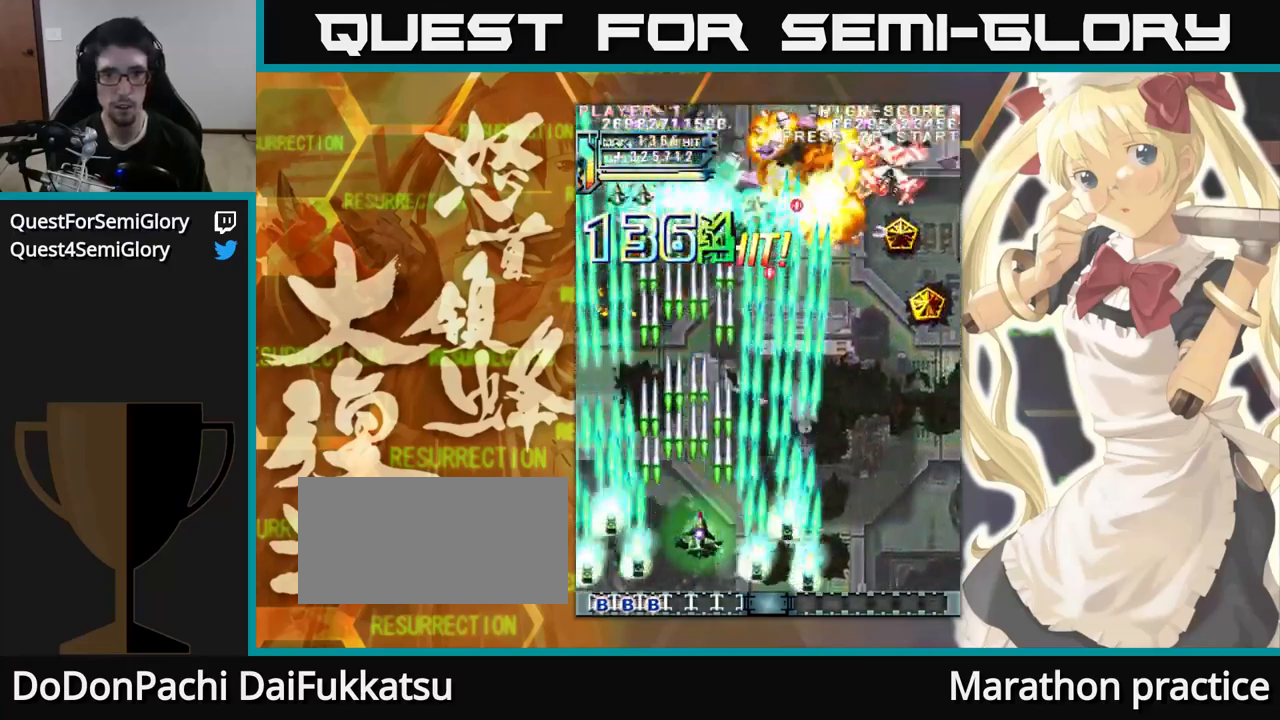
{"dt_ms": 500, "buttons": [], "left_stick": "up", "events": []}